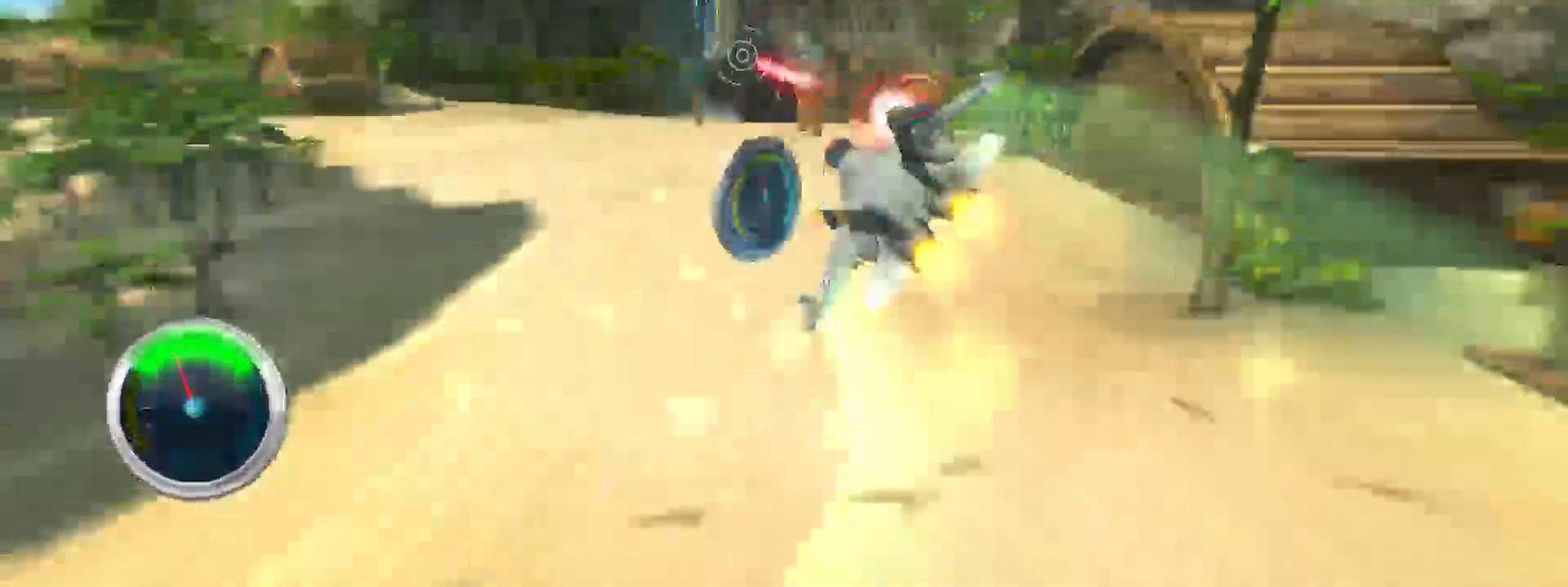
Gameplay with a controller (Xbox layout); each line is a JSON object with the inputs held at the frame after it. "events" lists button and stick changes between this image and that frame as [ms after this image, input, new state], when the widget could be followed in between. Not read: L3 R3.
{"buttons": ["A", "R2"], "left_stick": "right", "right_stick": "center", "events": [[33, "left_stick", "right"]]}
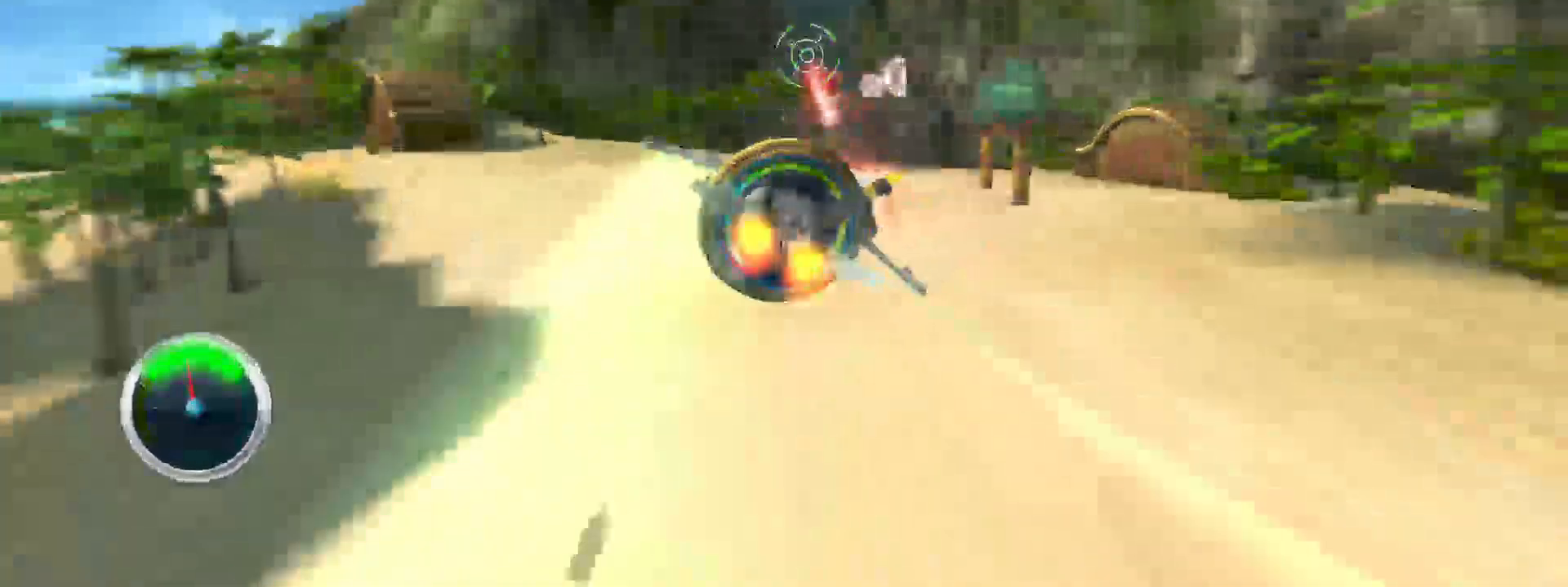
{"buttons": ["R2"], "left_stick": "down-right", "right_stick": "center", "events": [[233, "left_stick", "down-right"], [383, "A", "up"]]}
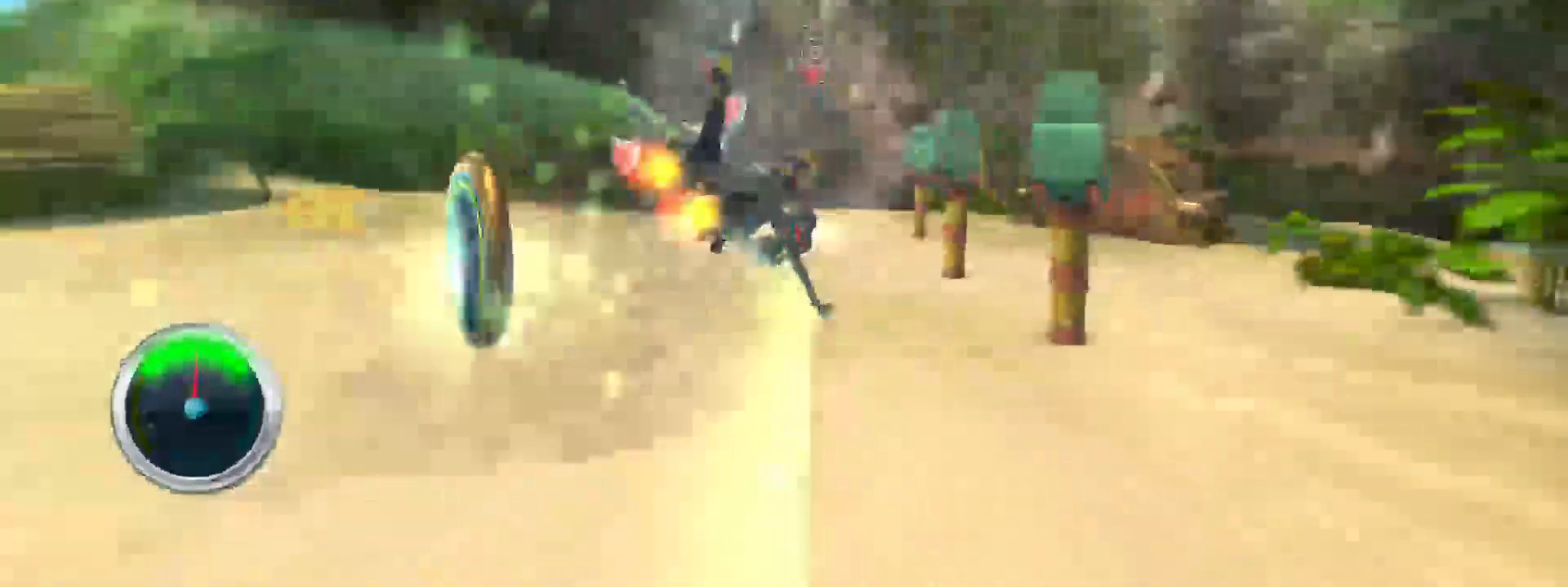
{"buttons": ["R2"], "left_stick": "left", "right_stick": "left", "events": [[150, "left_stick", "left"], [383, "right_stick", "left"]]}
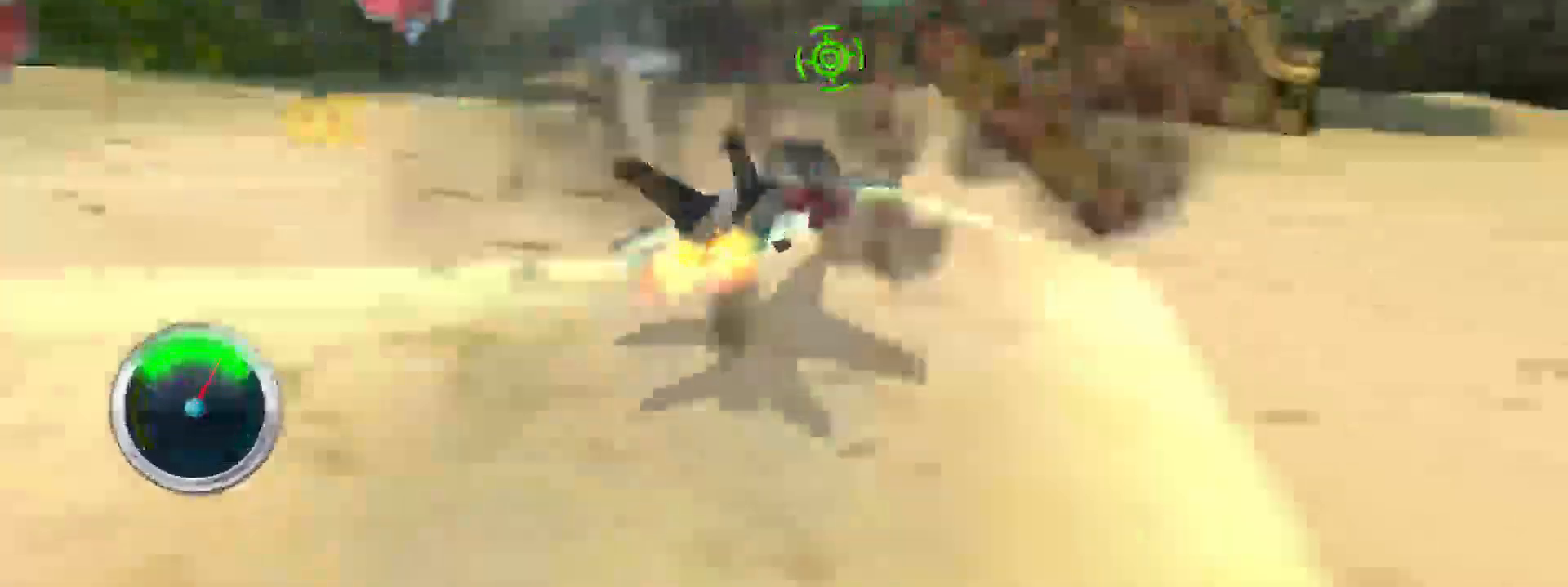
{"buttons": ["R2"], "left_stick": "down-right", "right_stick": "center", "events": [[167, "left_stick", "up"], [167, "right_stick", "center"], [283, "left_stick", "right"], [483, "left_stick", "down-right"]]}
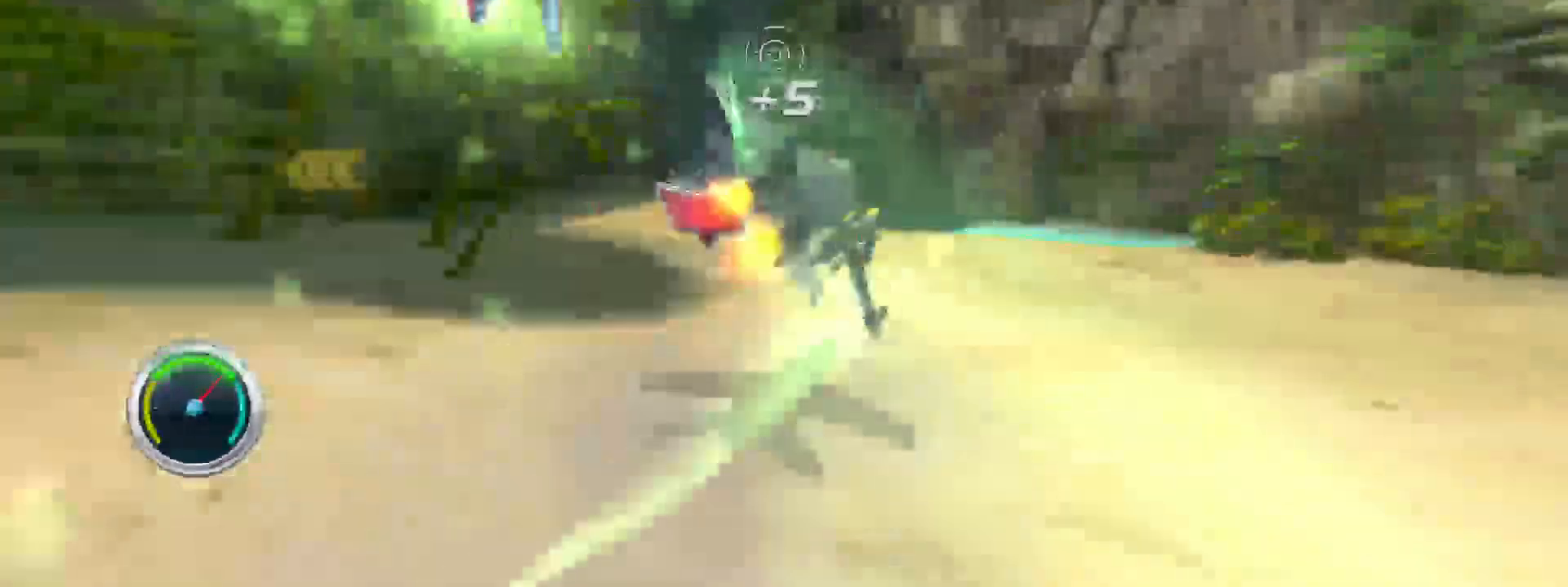
{"buttons": ["R2"], "left_stick": "left", "right_stick": "center", "events": [[17, "right_stick", "right"], [200, "left_stick", "down-left"], [250, "right_stick", "center"], [433, "left_stick", "left"]]}
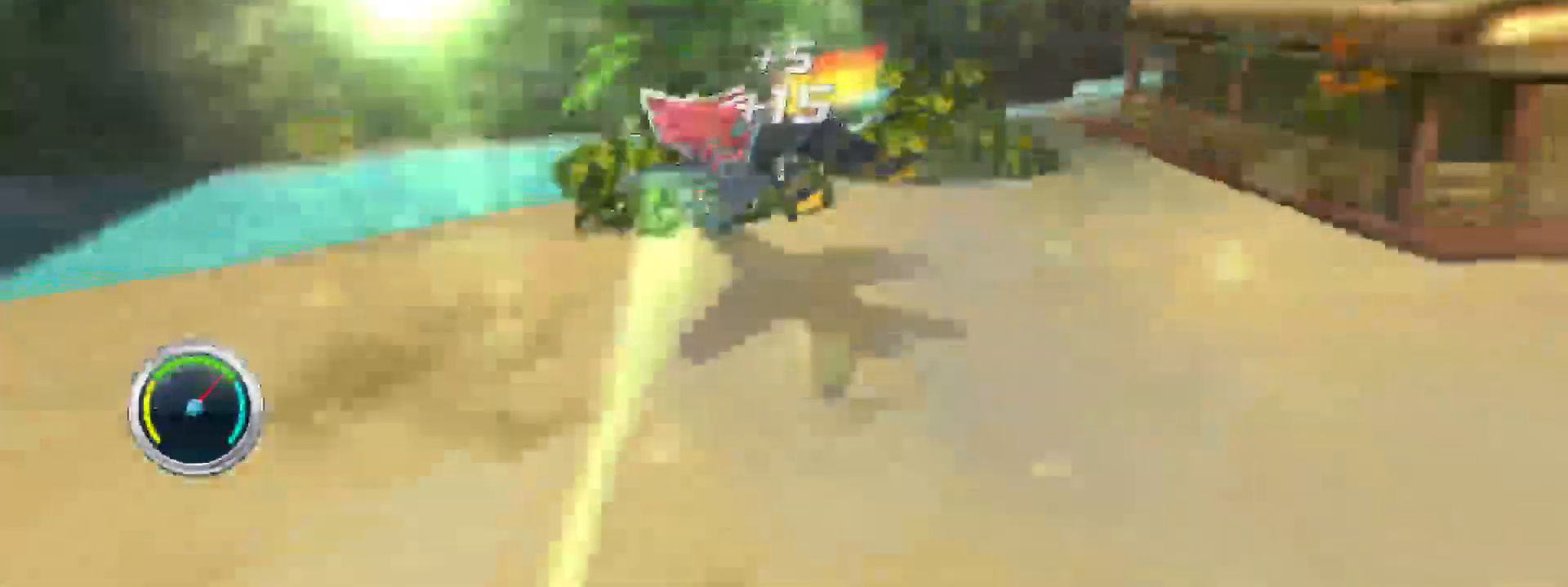
{"buttons": ["R2"], "left_stick": "left", "right_stick": "center", "events": []}
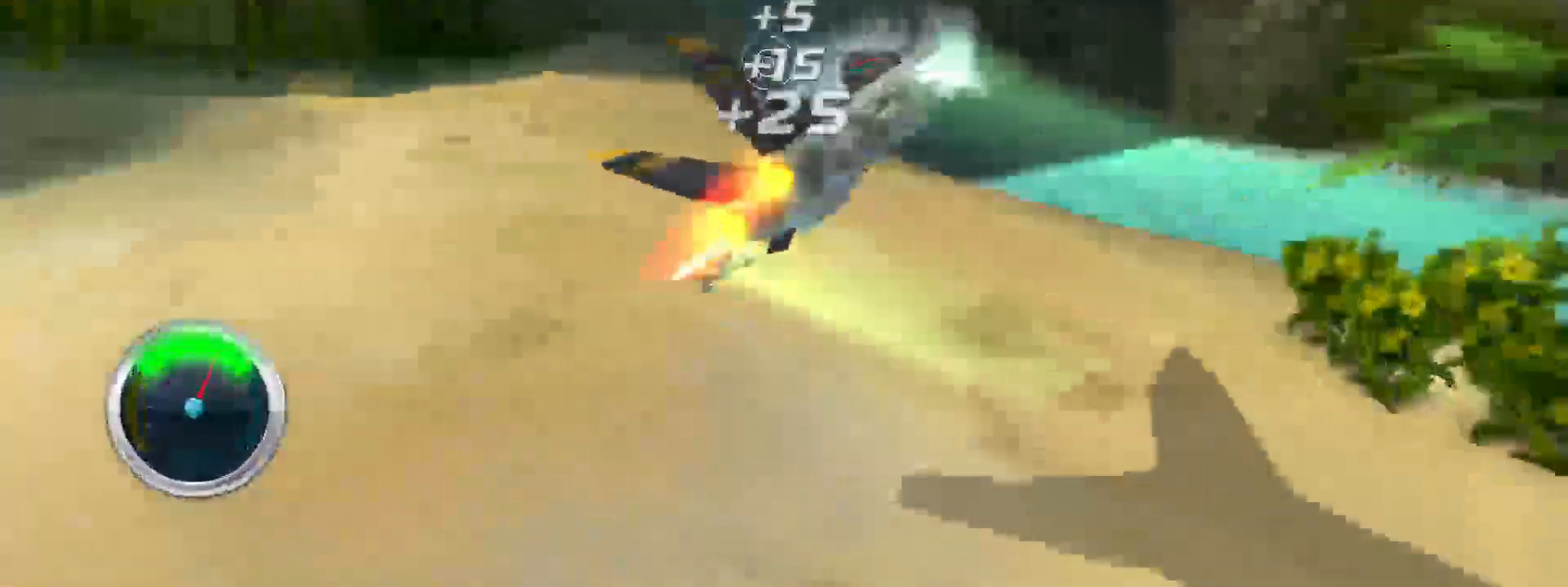
{"buttons": [], "left_stick": "left", "right_stick": "left", "events": [[100, "right_stick", "left"], [333, "R2", "up"]]}
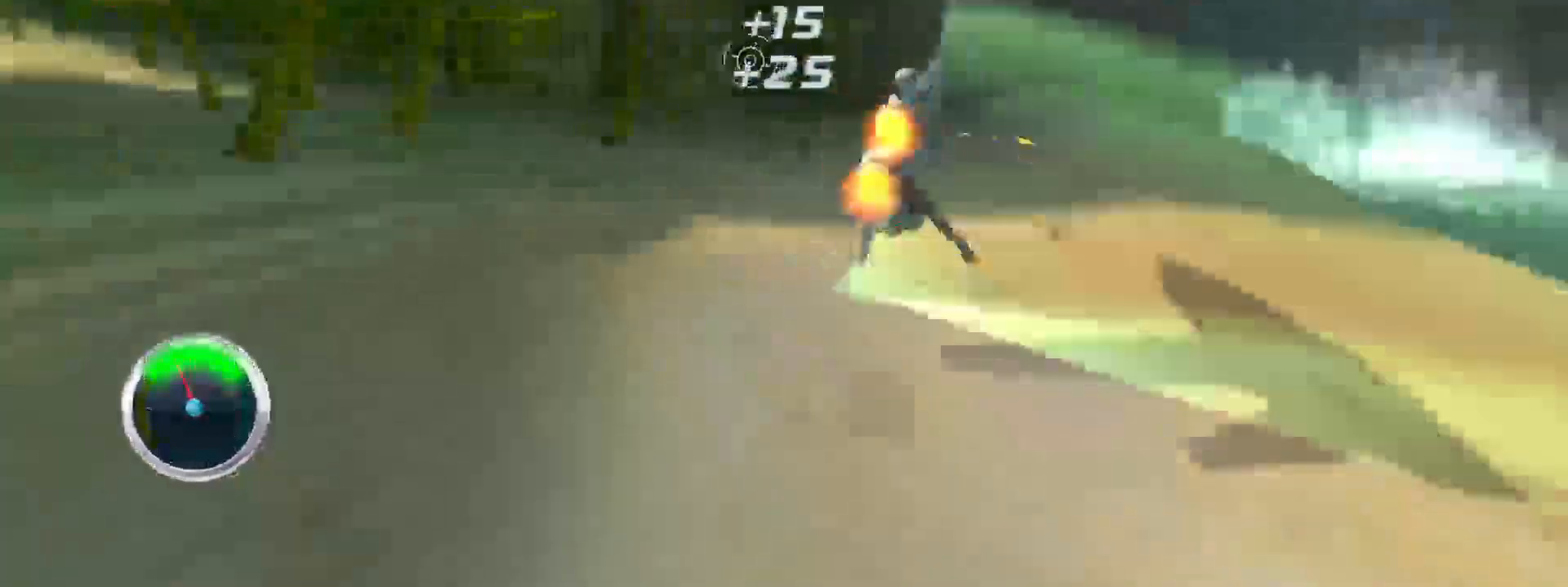
{"buttons": [], "left_stick": "left", "right_stick": "left", "events": []}
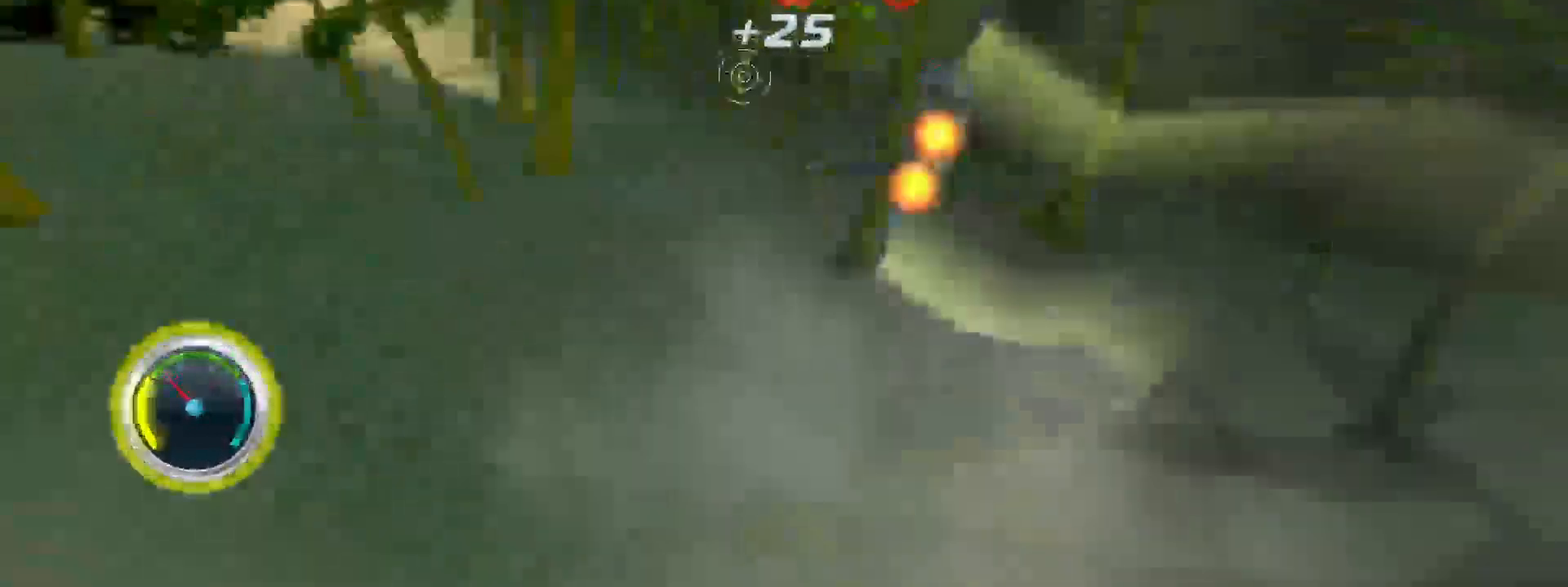
{"buttons": [], "left_stick": "left", "right_stick": "left", "events": []}
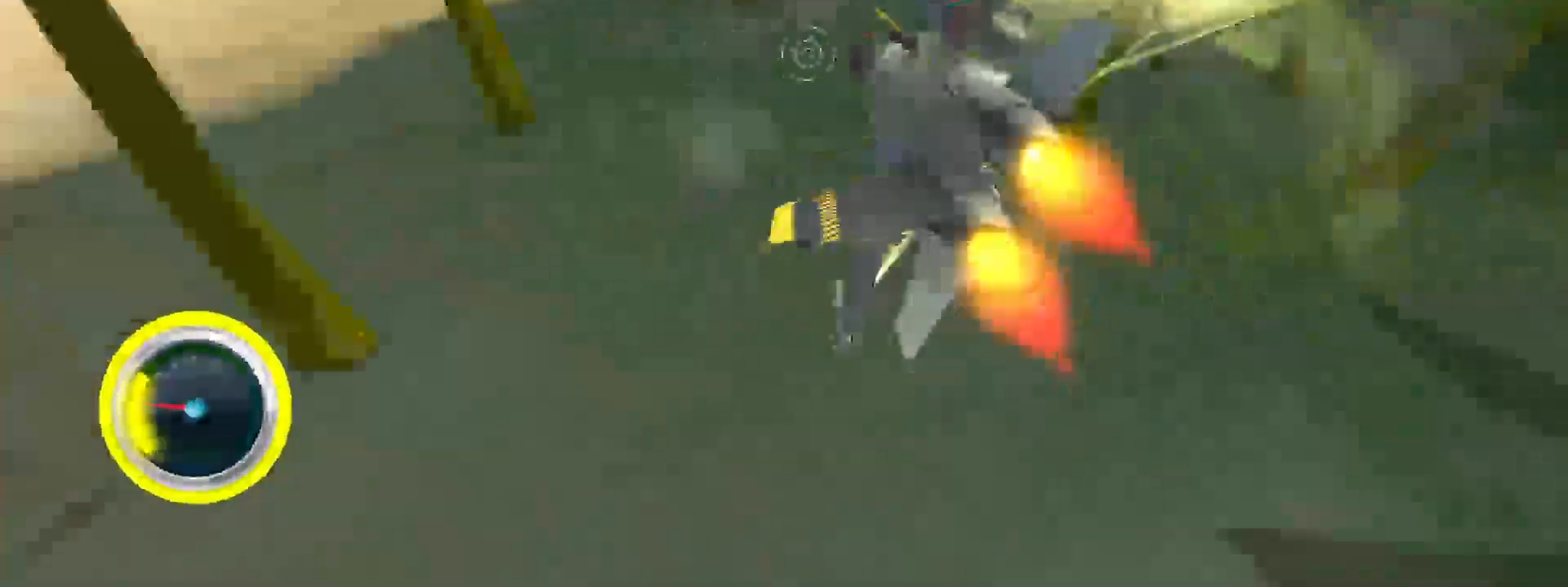
{"buttons": [], "left_stick": "up-left", "right_stick": "left", "events": [[267, "left_stick", "up-left"]]}
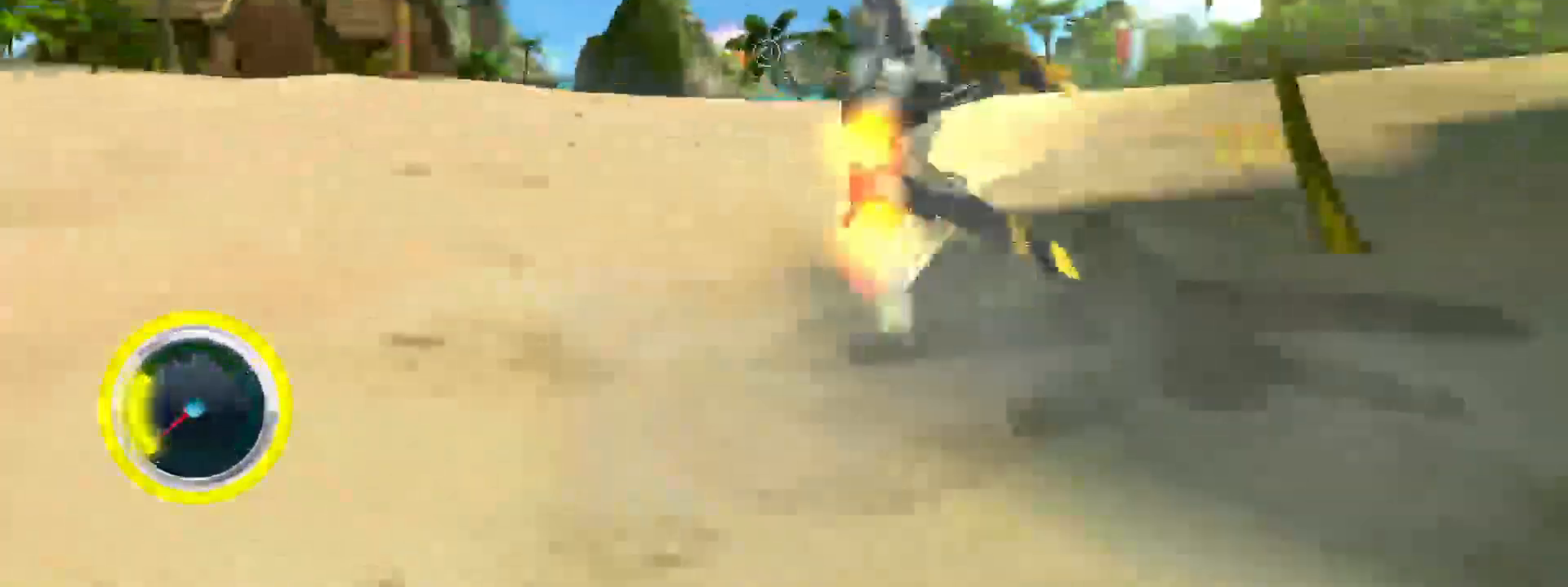
{"buttons": ["R2"], "left_stick": "down-right", "right_stick": "center", "events": [[33, "right_stick", "center"], [67, "left_stick", "up-right"], [117, "left_stick", "right"], [233, "R2", "down"], [300, "right_stick", "right"], [450, "left_stick", "down-right"], [500, "right_stick", "center"]]}